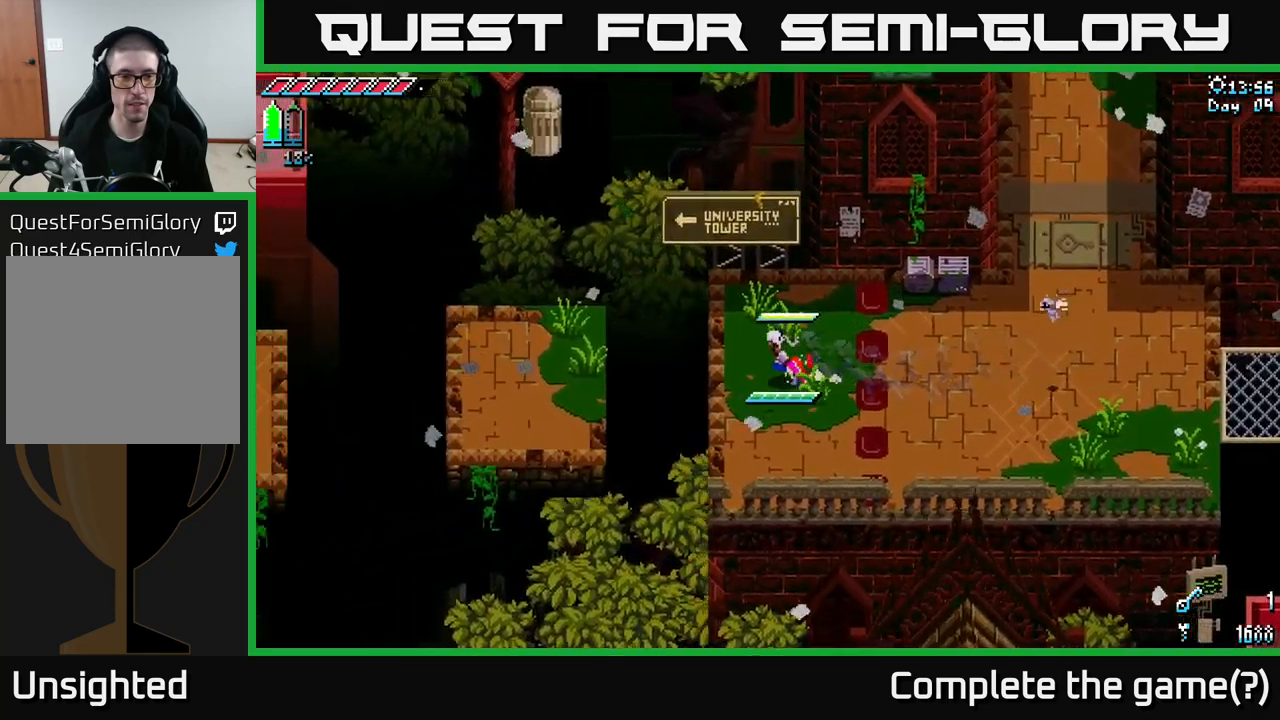
Gameplay with a controller (Xbox layout); each line is a JSON object with the inputs held at the frame after it. "events" lists button and stick changes between this image and that frame as [ms after this image, input, new state], when the widget could be followed in between.
{"buttons": ["X"], "left_stick": "up-left", "right_stick": "center", "events": [[250, "left_stick", "up-left"], [283, "A", "down"], [417, "A", "up"]]}
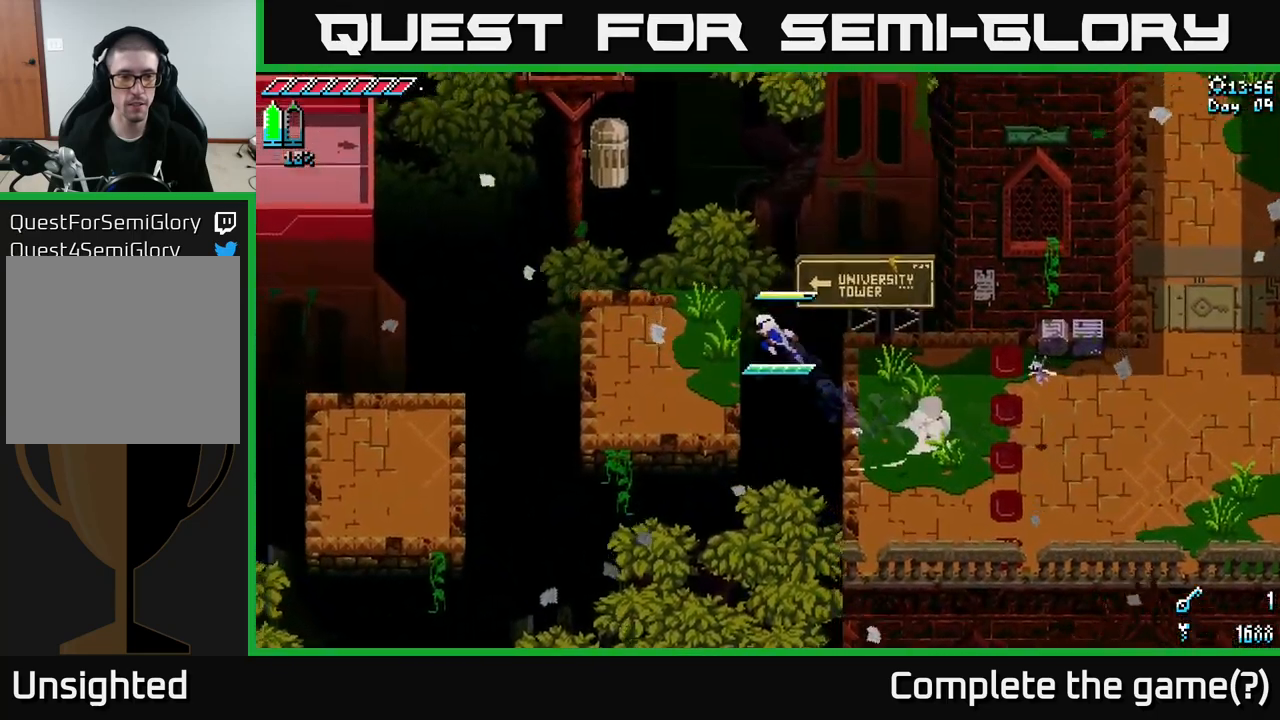
{"buttons": ["X"], "left_stick": "left", "right_stick": "center", "events": [[250, "left_stick", "left"]]}
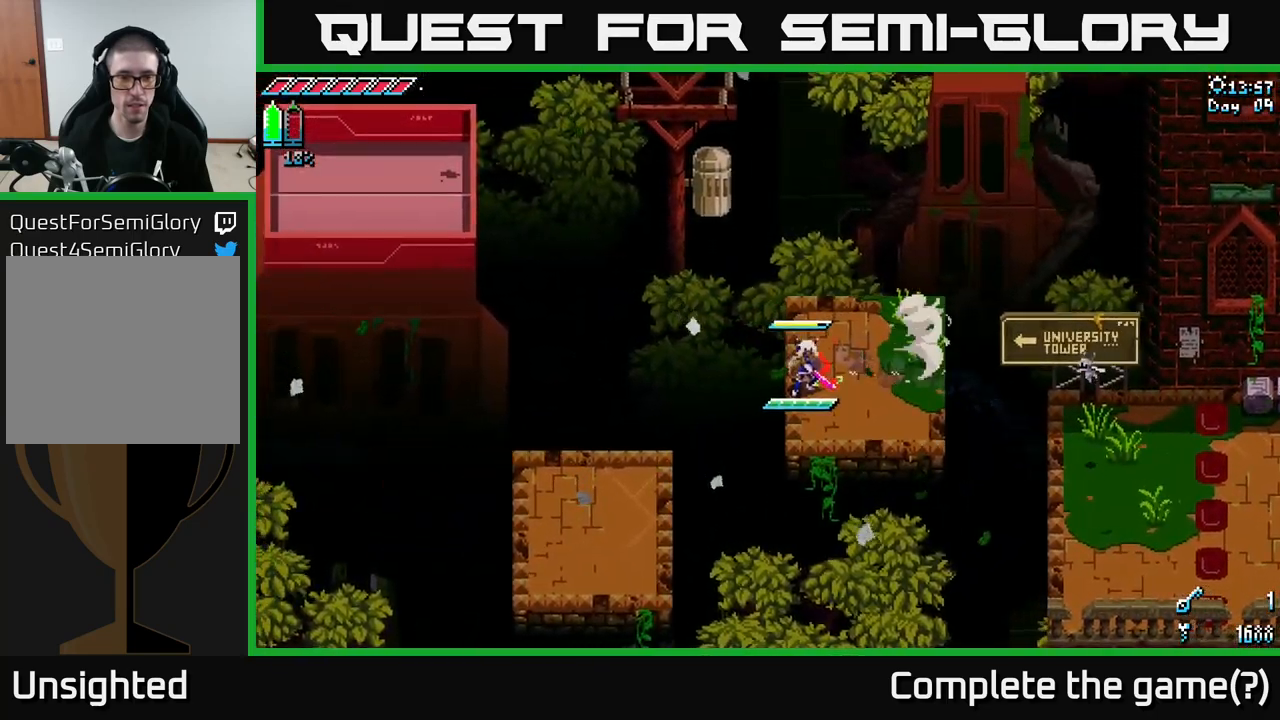
{"buttons": ["X"], "left_stick": "left", "right_stick": "center", "events": [[67, "A", "down"], [400, "A", "up"]]}
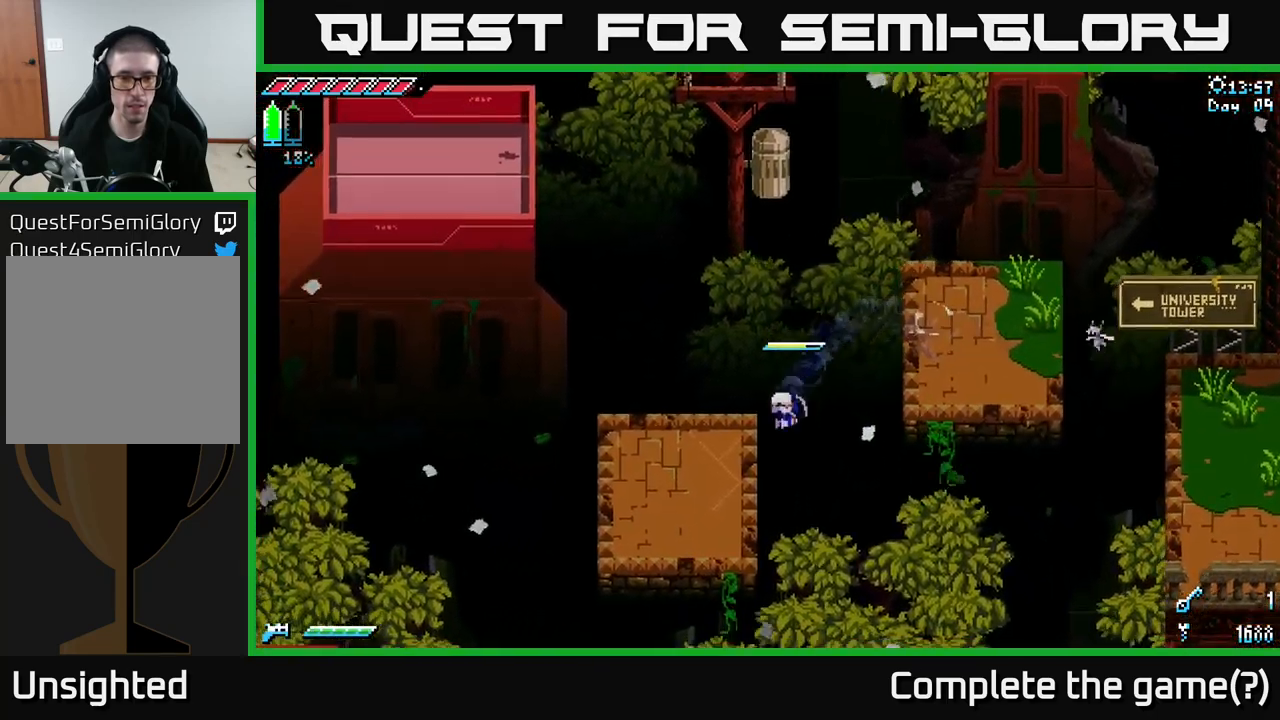
{"buttons": ["X"], "left_stick": "left", "right_stick": "center", "events": []}
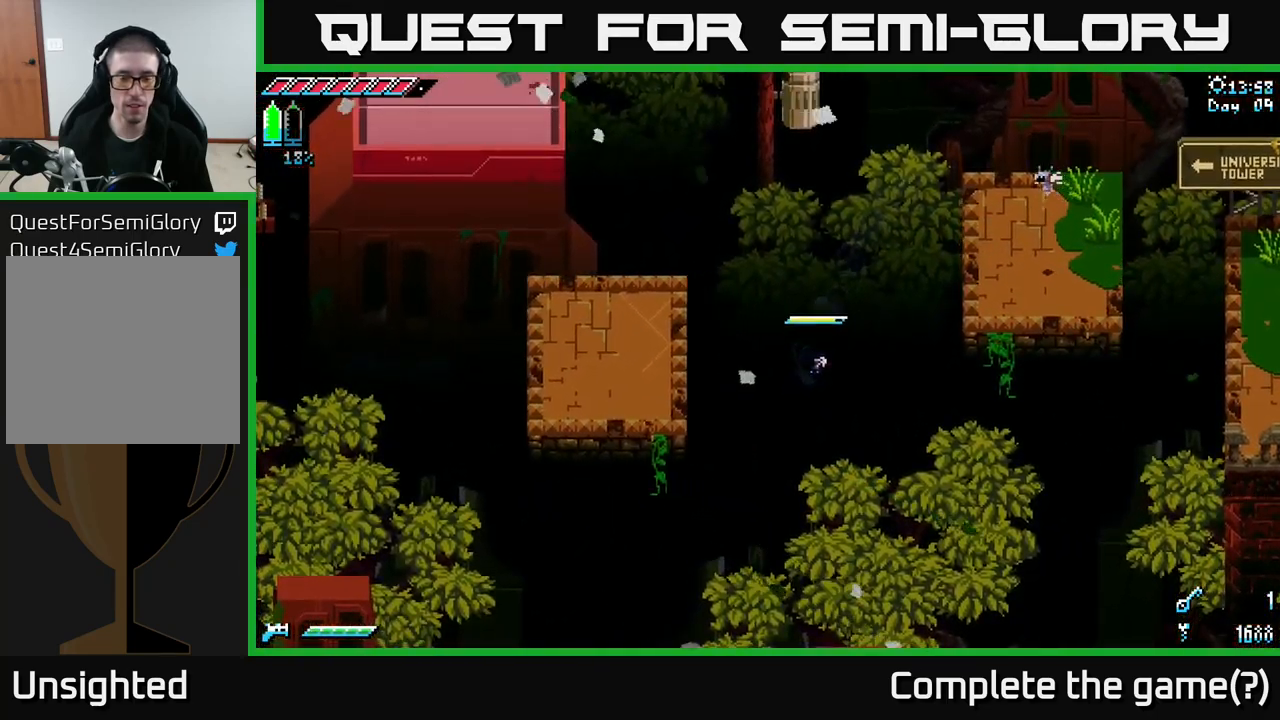
{"buttons": ["X"], "left_stick": "center", "right_stick": "center", "events": [[100, "left_stick", "center"]]}
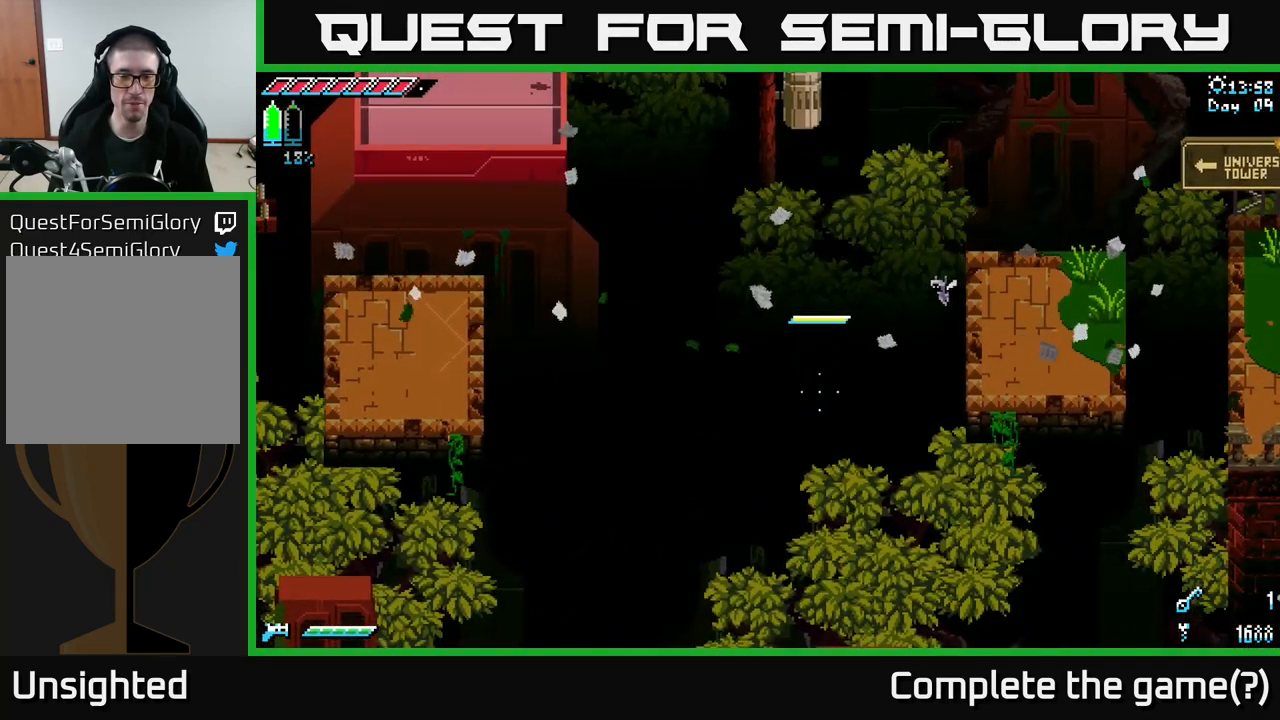
{"buttons": [], "left_stick": "center", "right_stick": "center", "events": [[50, "X", "up"]]}
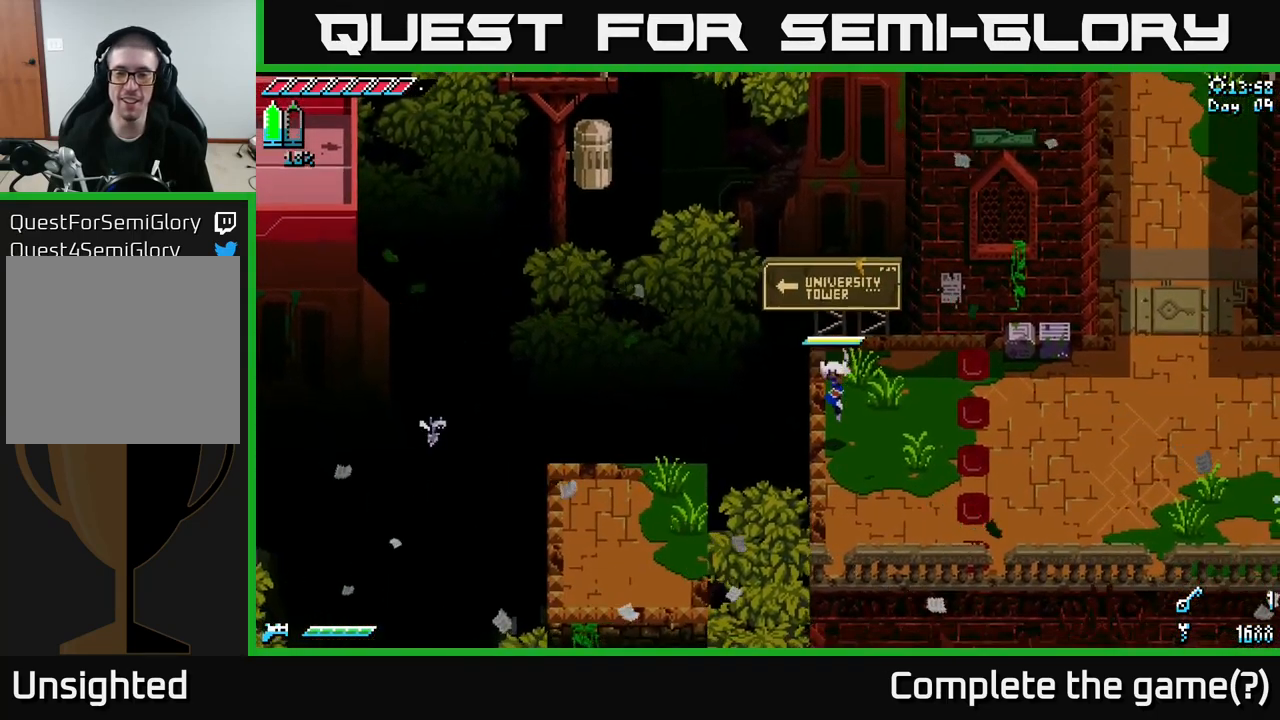
{"buttons": ["X"], "left_stick": "down-right", "right_stick": "center", "events": [[283, "left_stick", "down-right"], [400, "X", "down"]]}
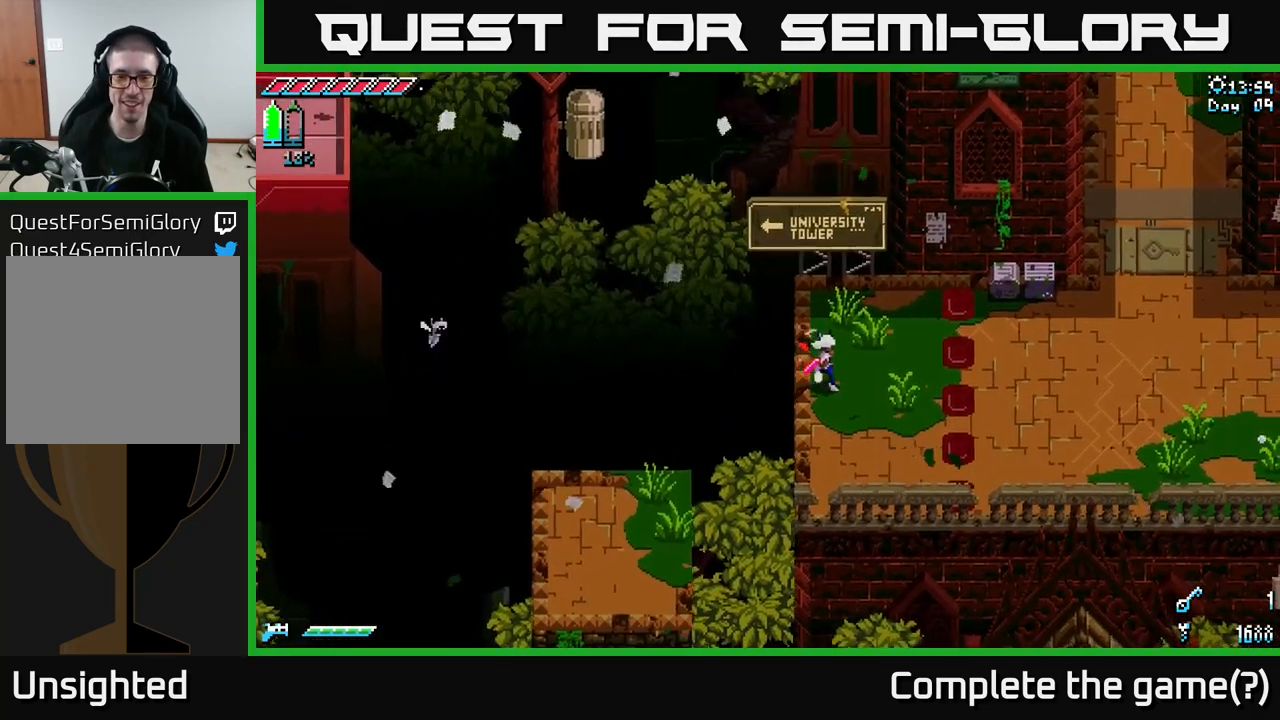
{"buttons": ["X"], "left_stick": "left", "right_stick": "center", "events": [[317, "left_stick", "up-right"], [433, "left_stick", "left"]]}
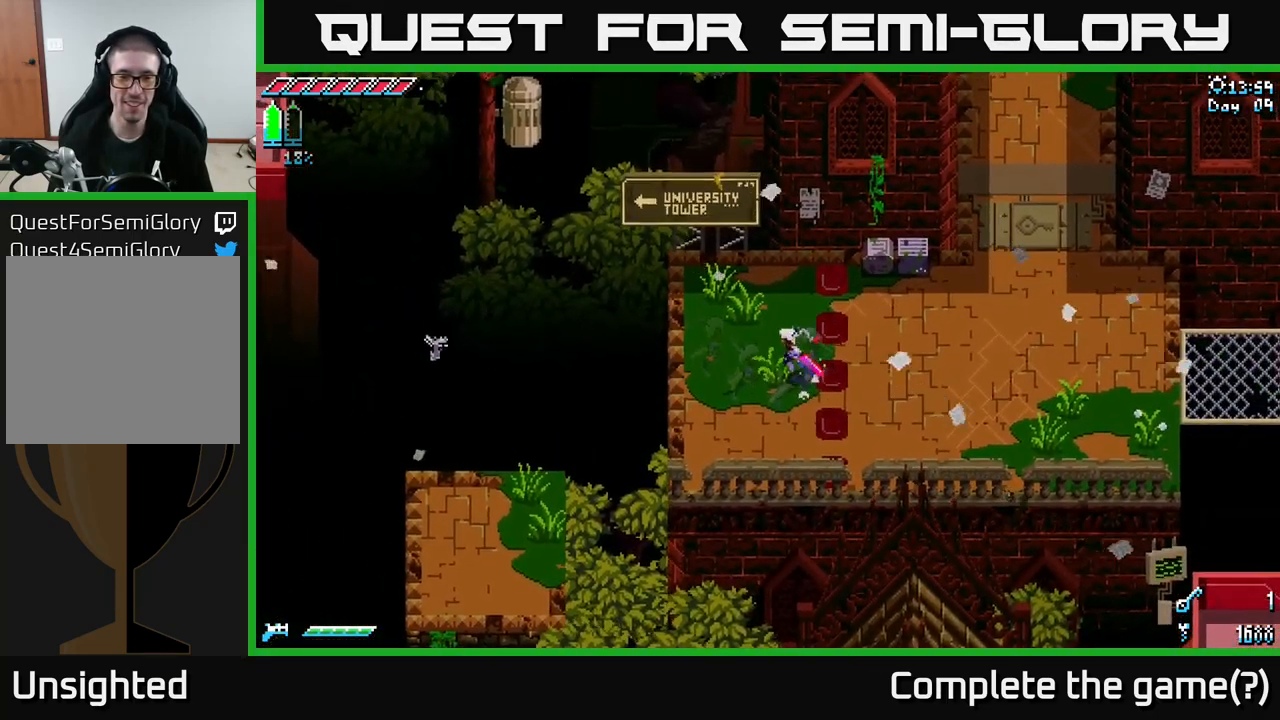
{"buttons": ["X"], "left_stick": "left", "right_stick": "center", "events": []}
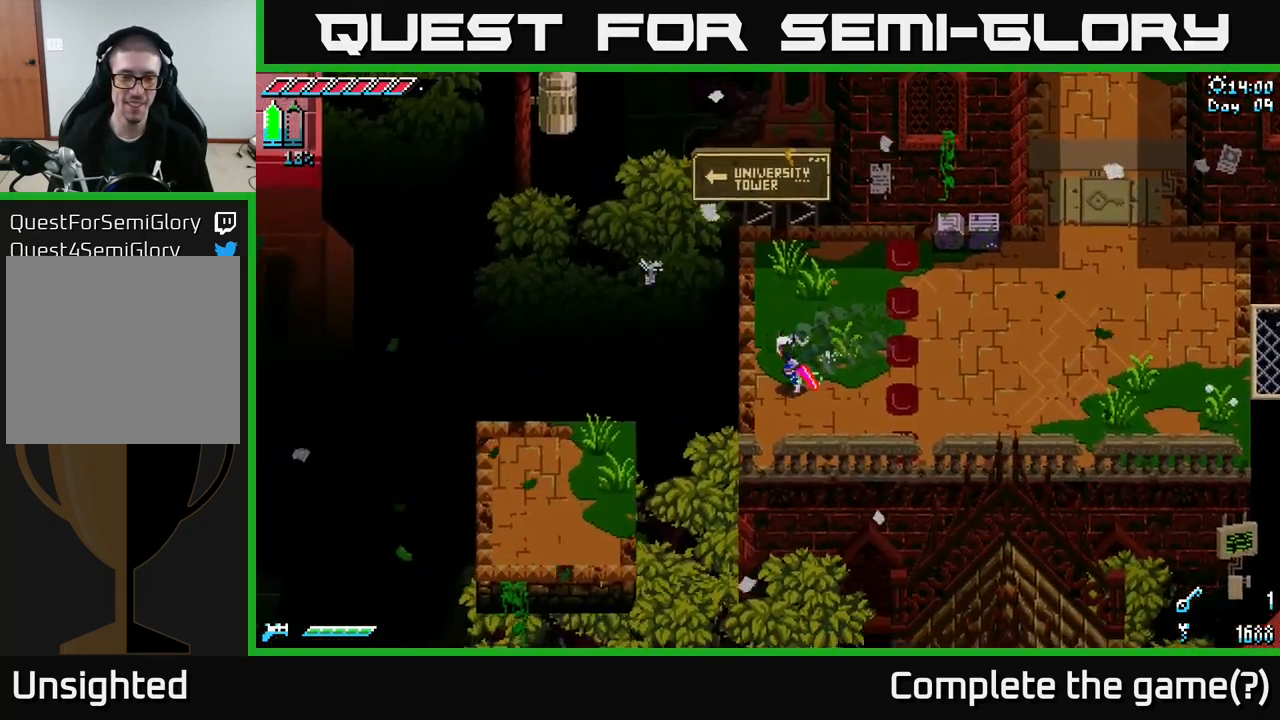
{"buttons": ["X"], "left_stick": "left", "right_stick": "center", "events": [[284, "A", "down"], [484, "A", "up"]]}
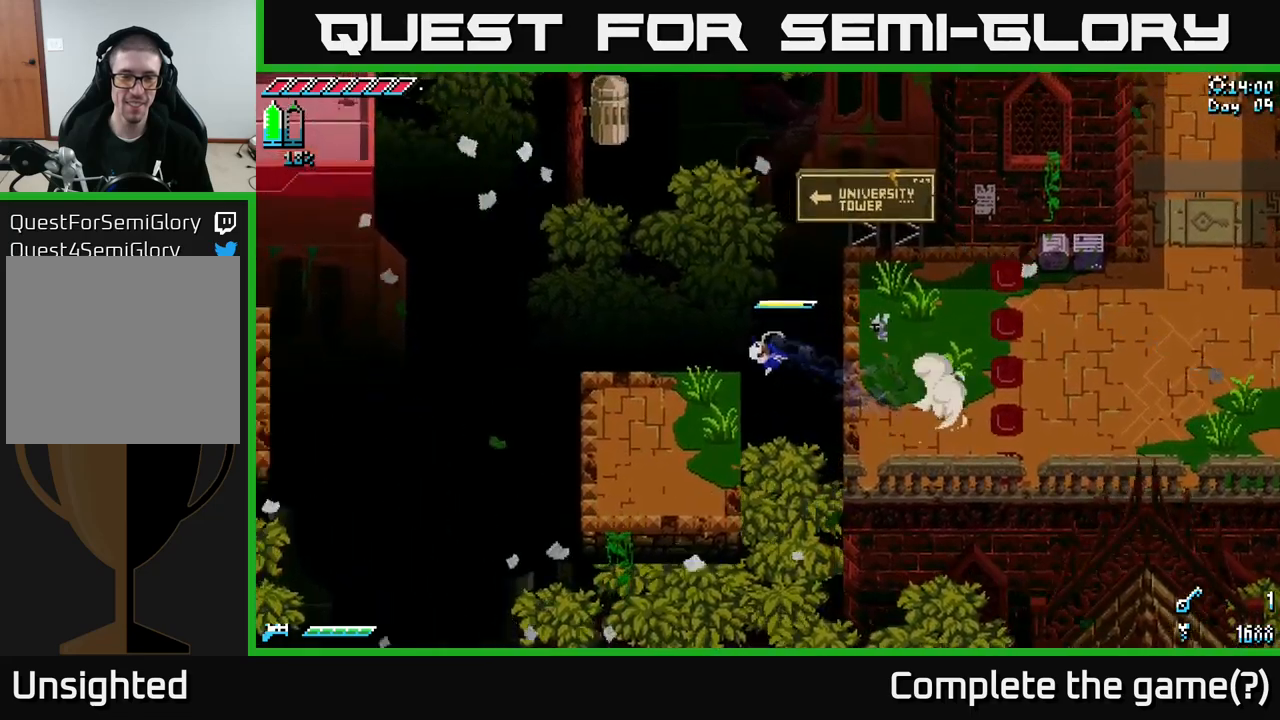
{"buttons": ["X"], "left_stick": "left", "right_stick": "center", "events": []}
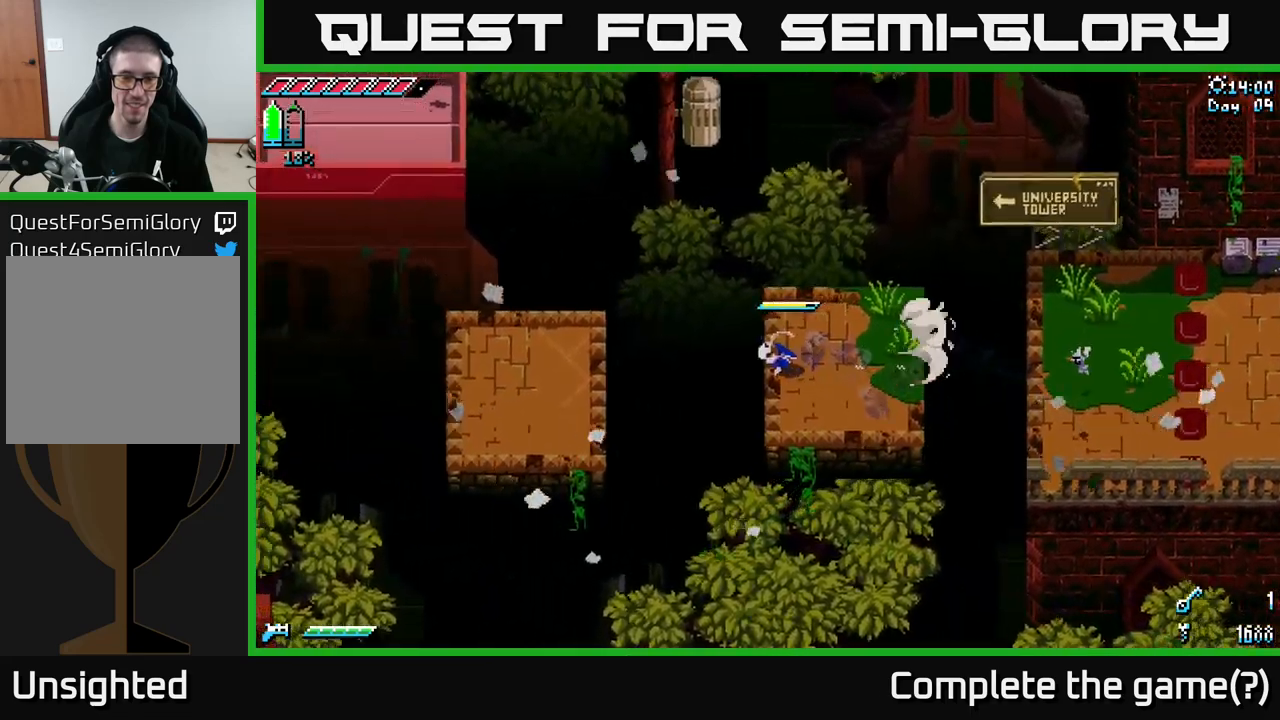
{"buttons": ["X"], "left_stick": "down-left", "right_stick": "center", "events": [[67, "A", "down"], [367, "A", "up"], [367, "left_stick", "down-left"]]}
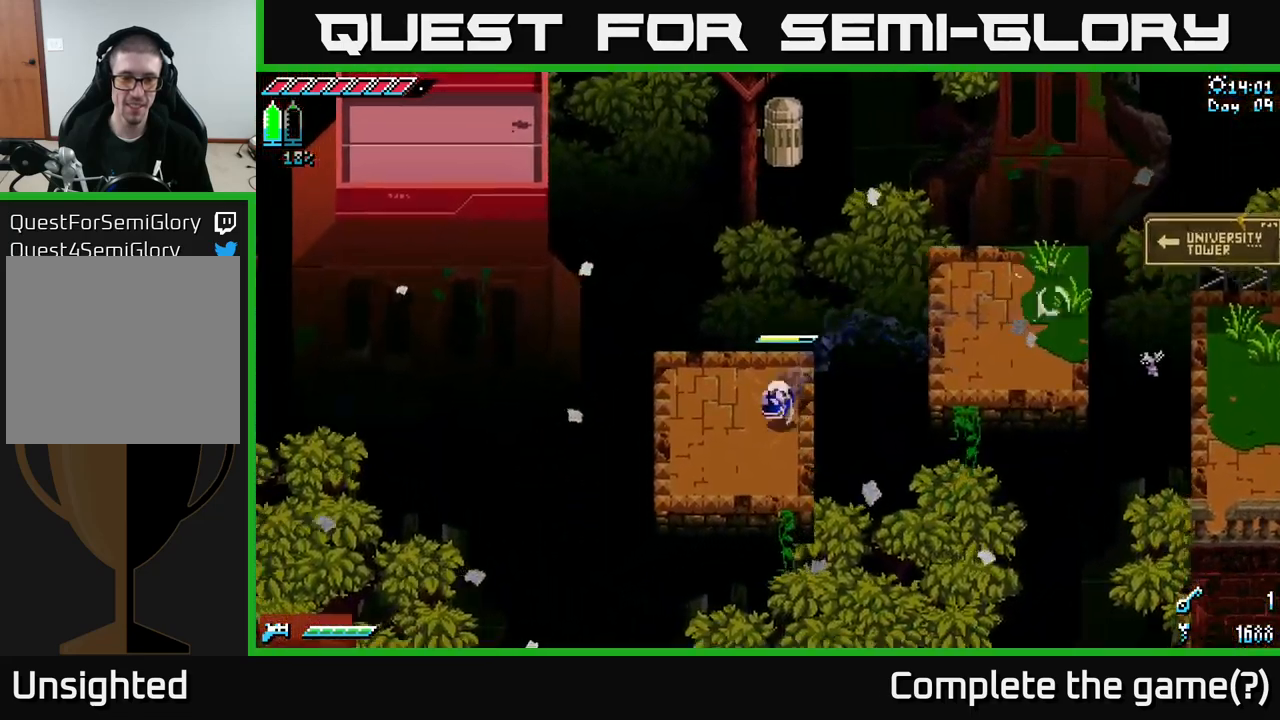
{"buttons": [], "left_stick": "center", "right_stick": "center", "events": [[184, "left_stick", "center"], [384, "X", "up"]]}
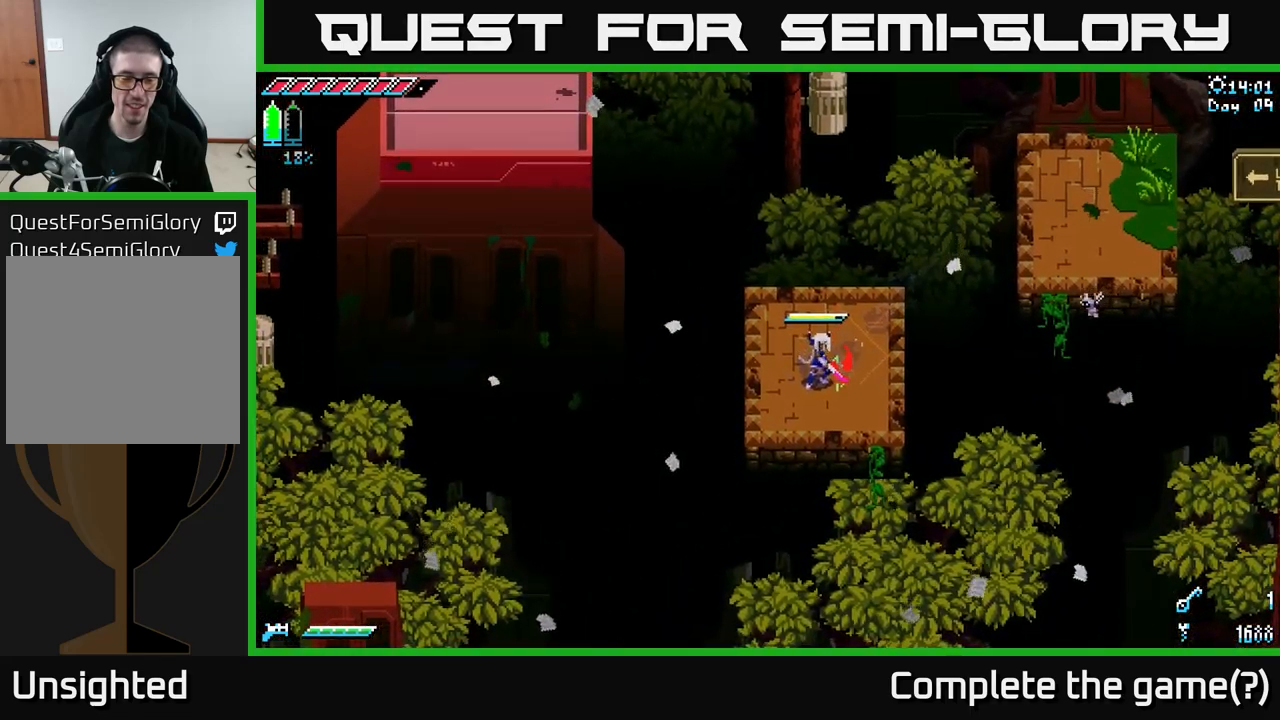
{"buttons": [], "left_stick": "center", "right_stick": "center", "events": []}
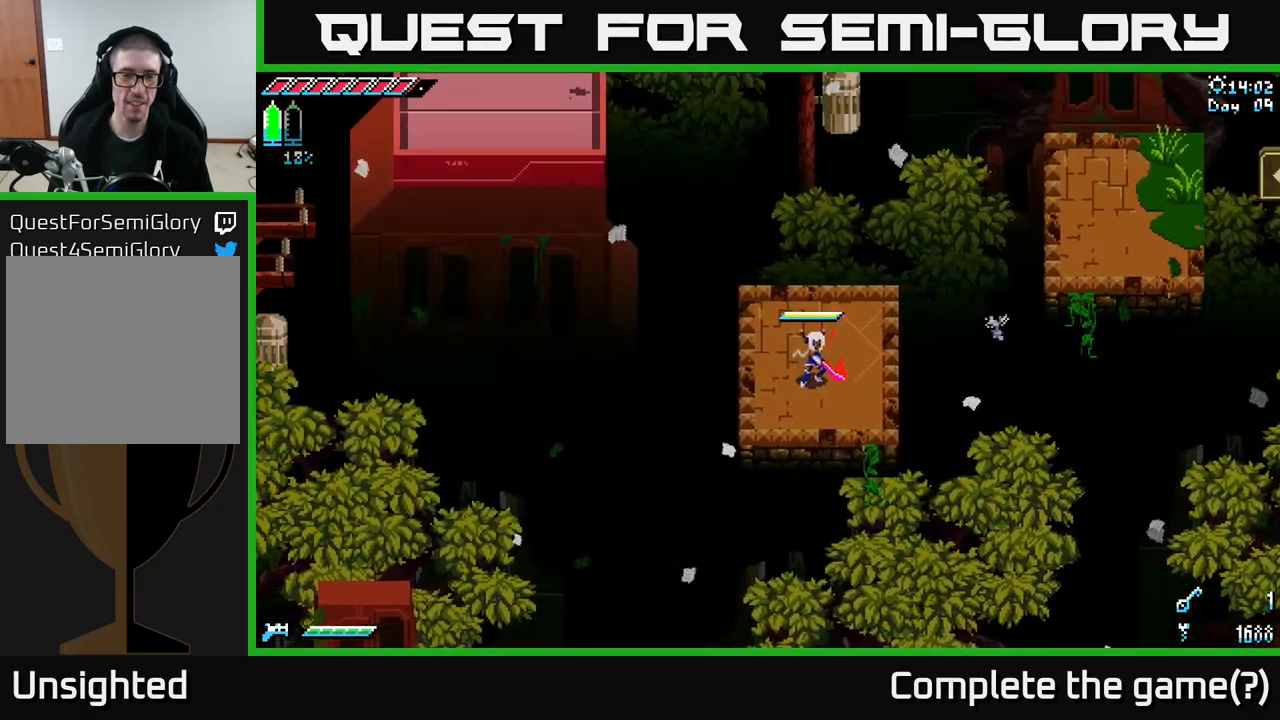
{"buttons": [], "left_stick": "center", "right_stick": "center", "events": []}
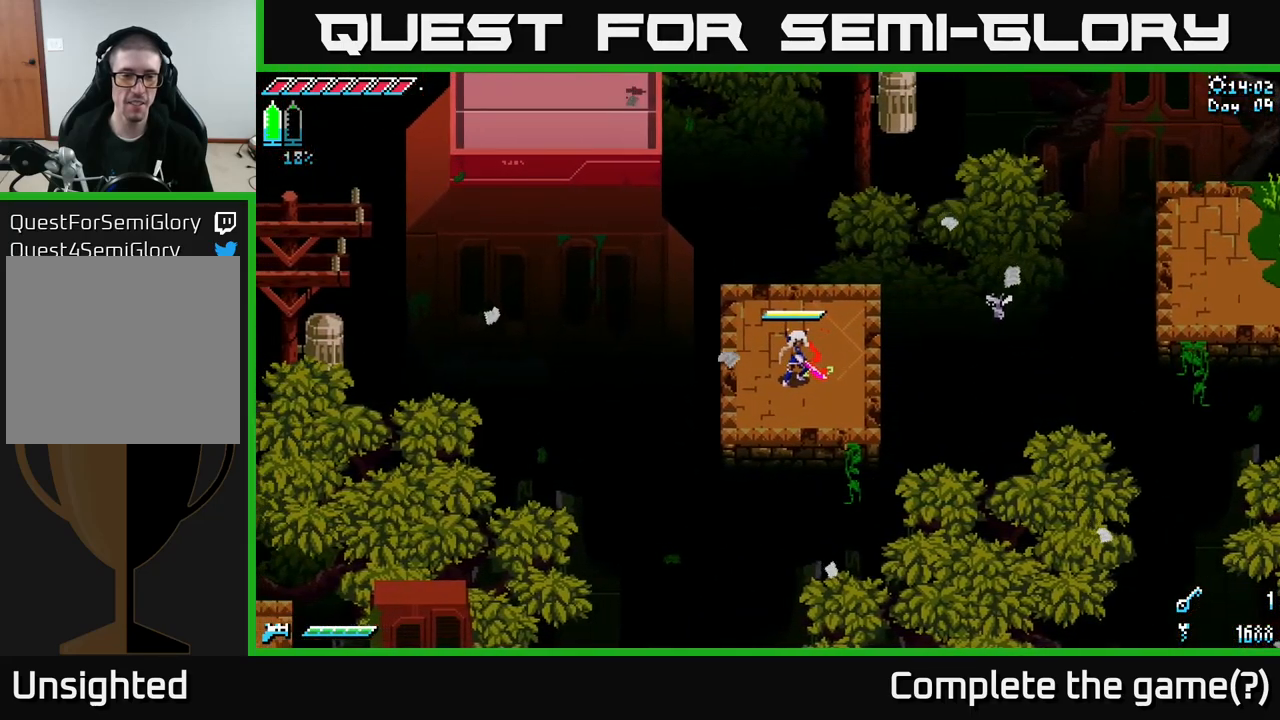
{"buttons": [], "left_stick": "center", "right_stick": "center", "events": []}
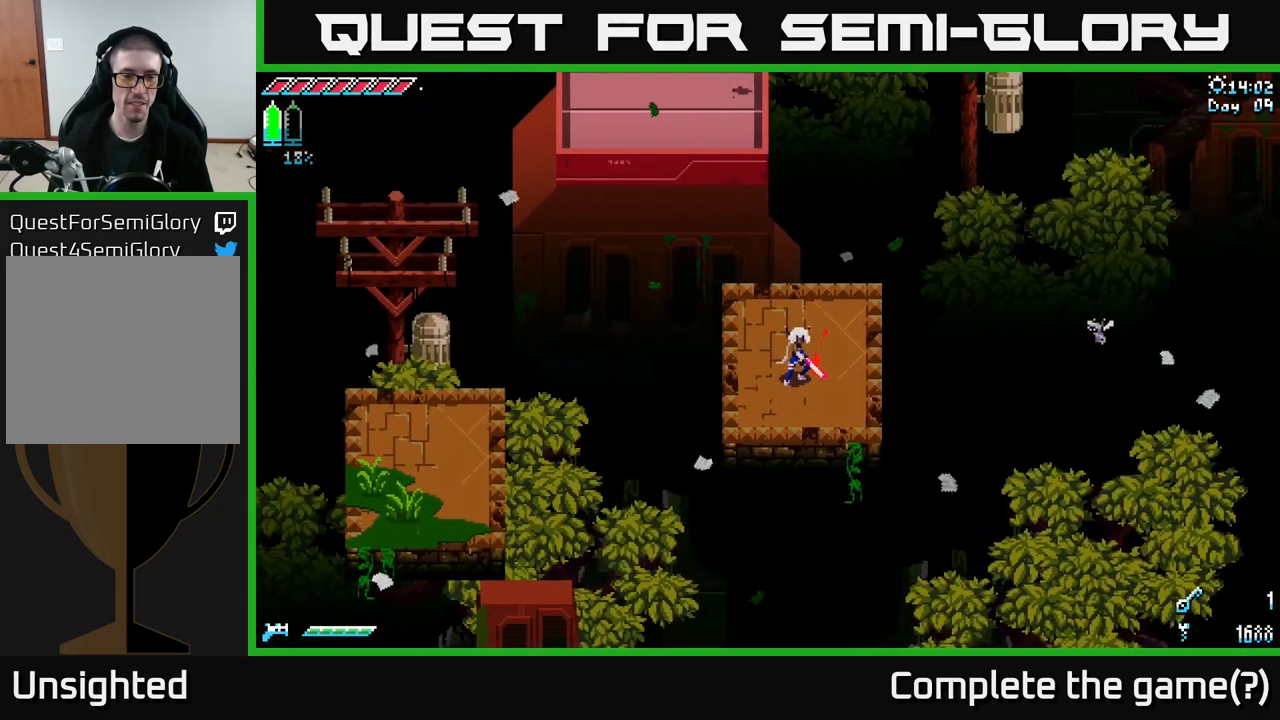
{"buttons": ["X"], "left_stick": "left", "right_stick": "center", "events": [[417, "X", "down"], [417, "left_stick", "left"]]}
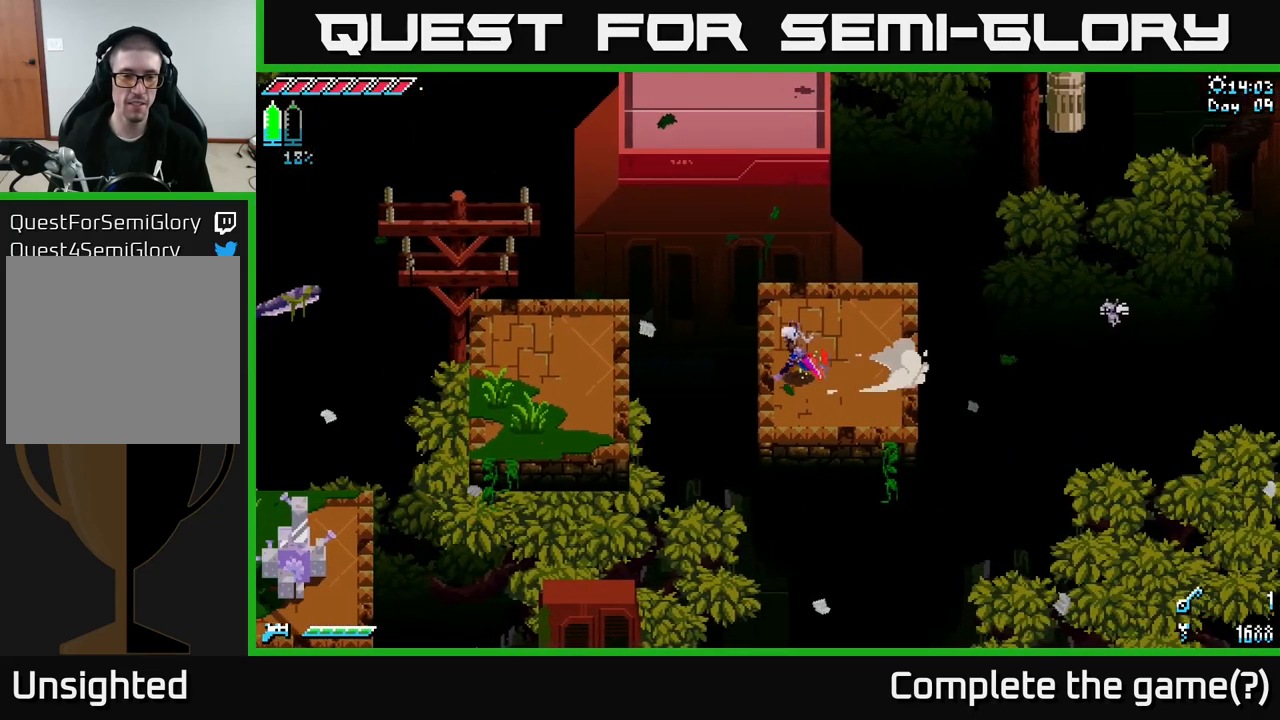
{"buttons": [], "left_stick": "left", "right_stick": "center", "events": [[84, "A", "down"], [234, "A", "up"], [500, "X", "up"]]}
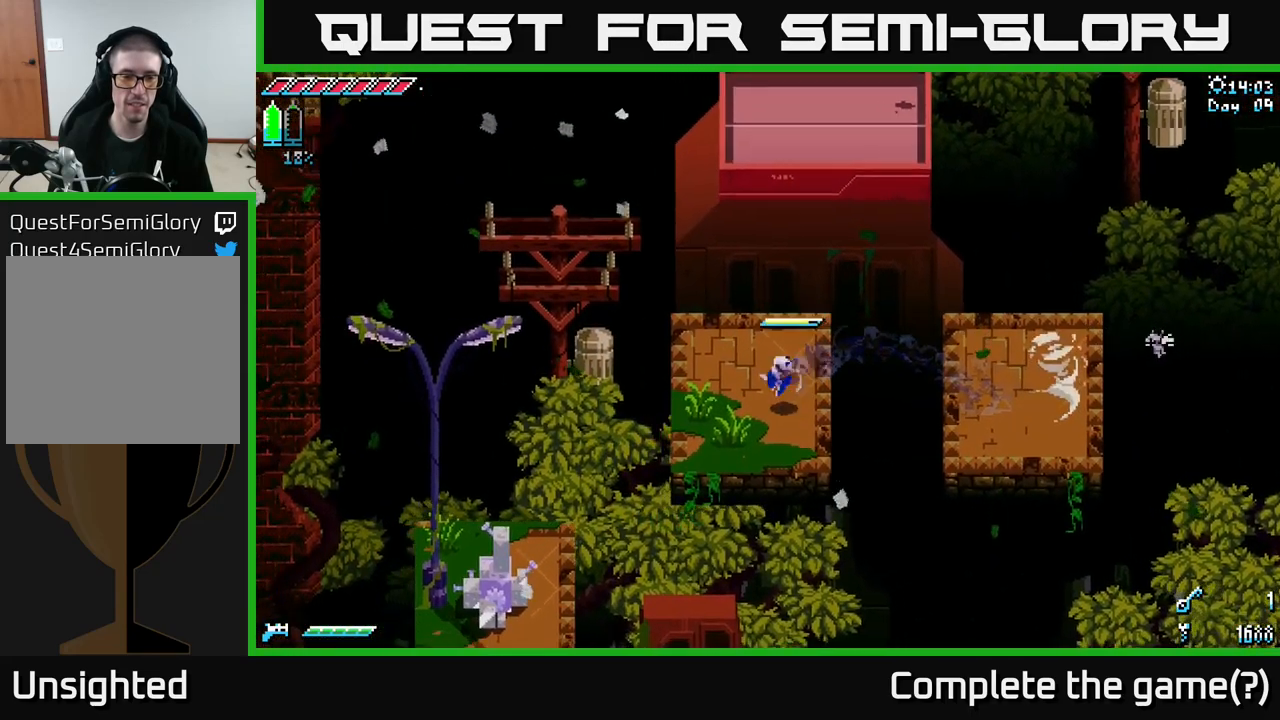
{"buttons": [], "left_stick": "center", "right_stick": "center", "events": [[134, "left_stick", "center"]]}
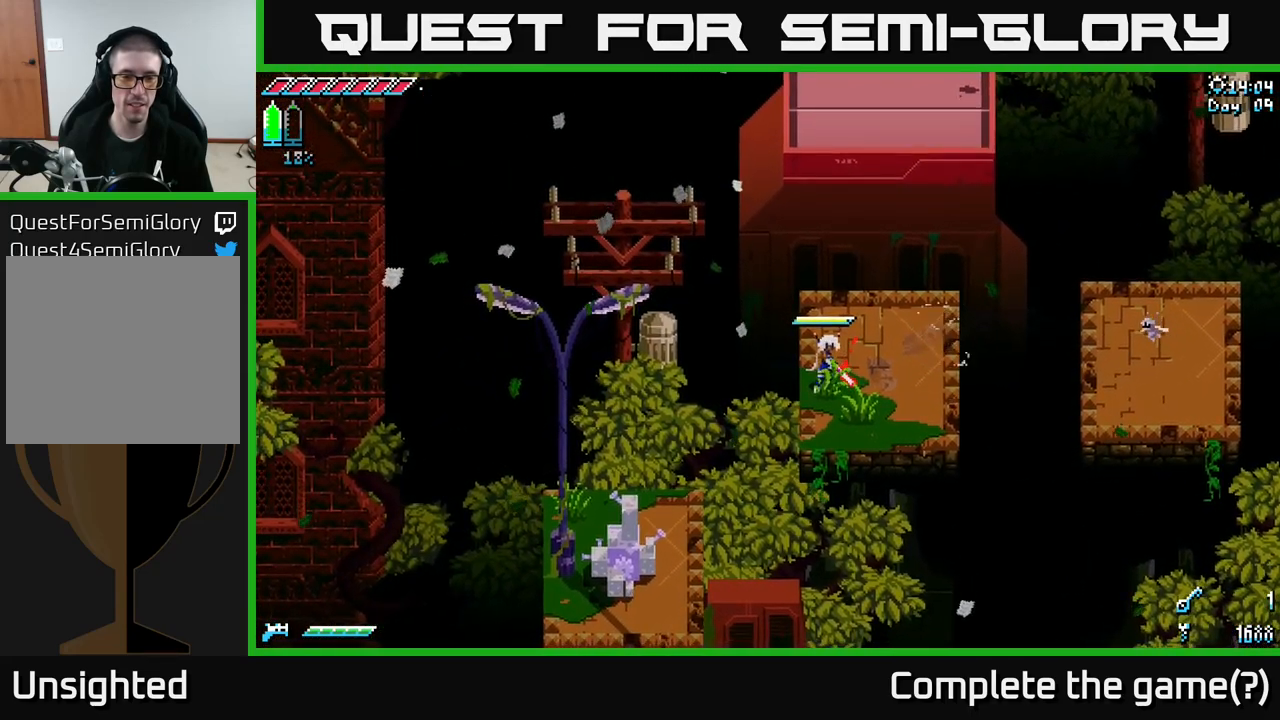
{"buttons": [], "left_stick": "center", "right_stick": "center", "events": []}
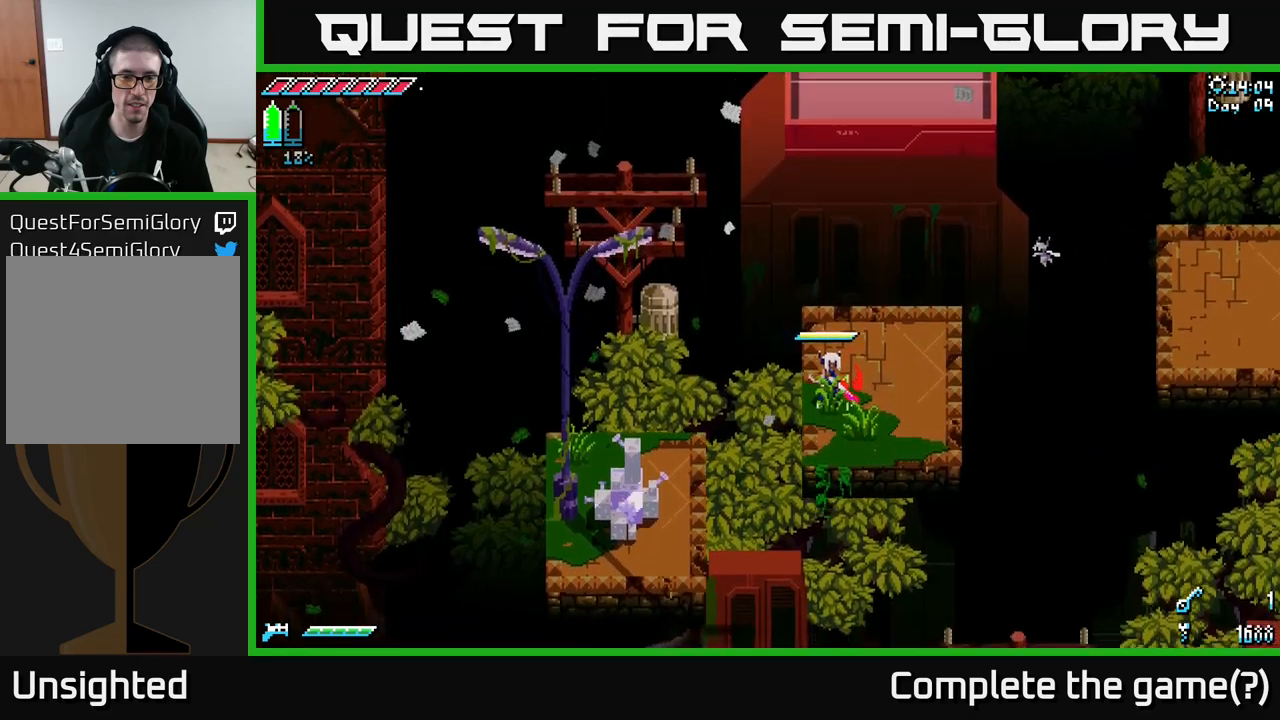
{"buttons": ["X"], "left_stick": "left", "right_stick": "center", "events": [[116, "X", "down"], [183, "left_stick", "left"], [266, "A", "down"], [466, "A", "up"]]}
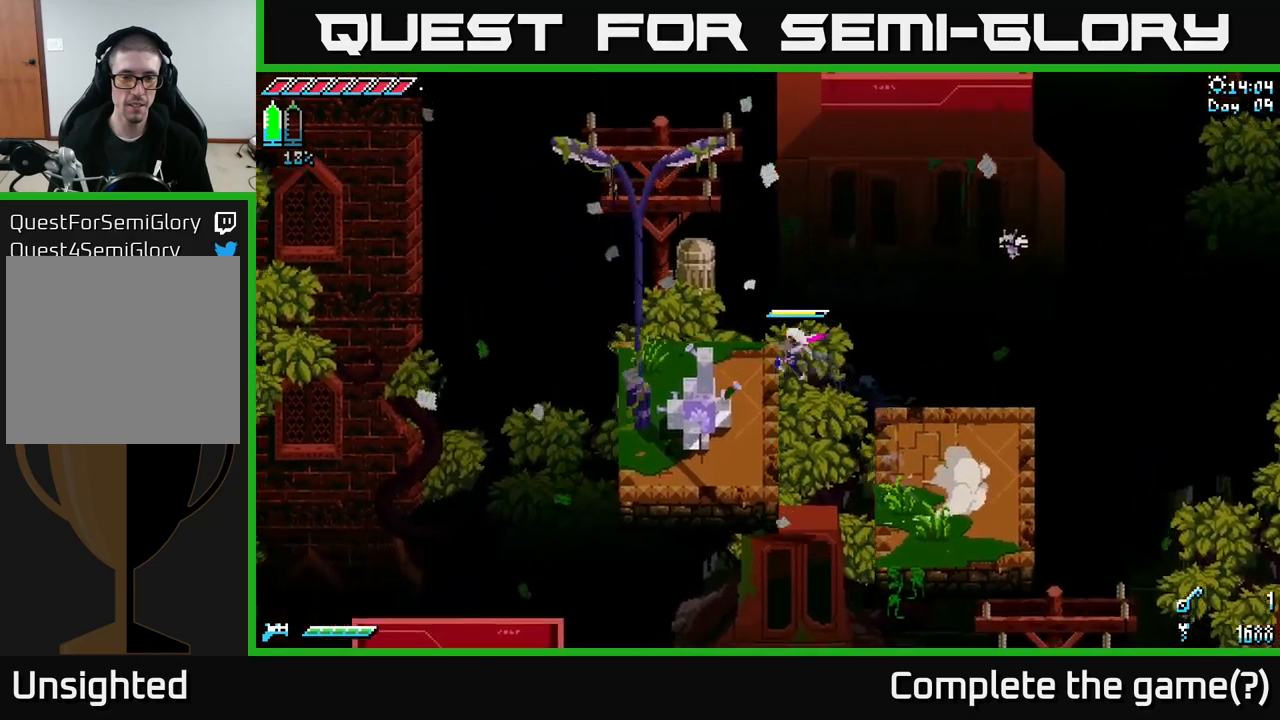
{"buttons": [], "left_stick": "left", "right_stick": "center", "events": [[33, "R2", "down"], [83, "left_stick", "up-left"], [150, "R2", "up"], [266, "left_stick", "center"], [416, "left_stick", "left"], [483, "X", "up"]]}
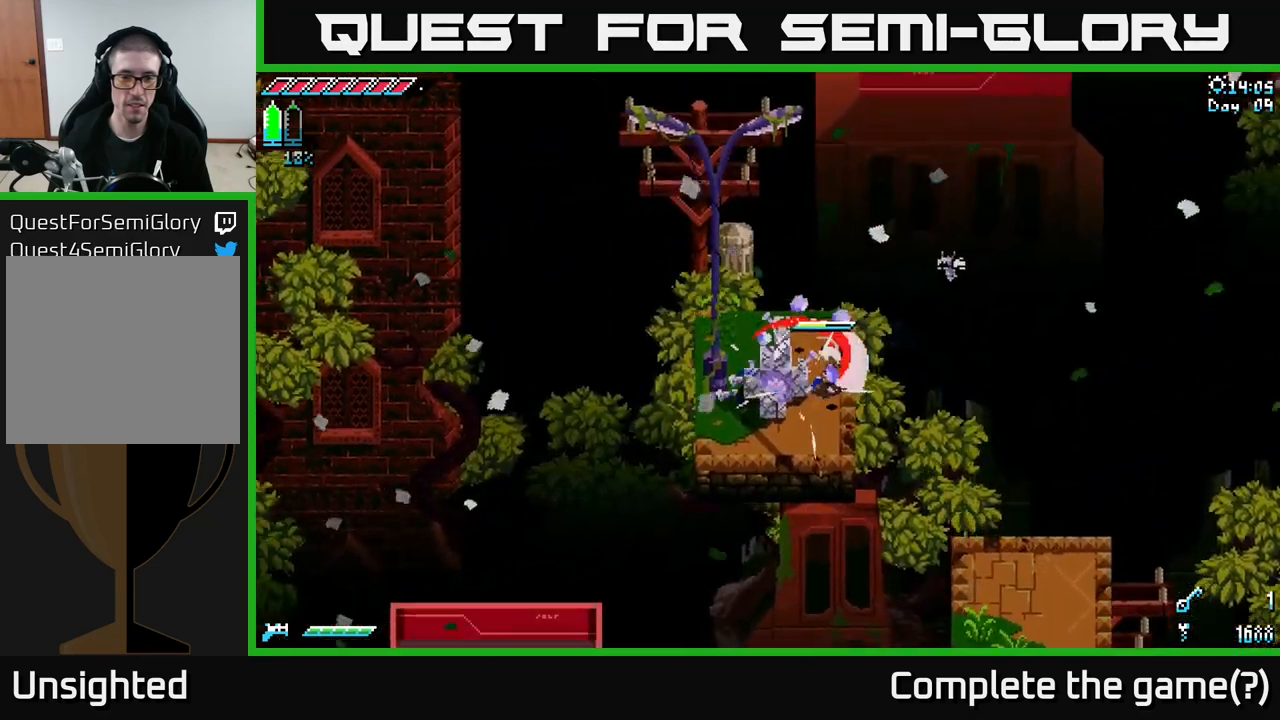
{"buttons": ["R2"], "left_stick": "left", "right_stick": "center", "events": [[266, "left_stick", "center"], [300, "R2", "down"], [350, "left_stick", "left"], [383, "R2", "up"], [483, "R2", "down"]]}
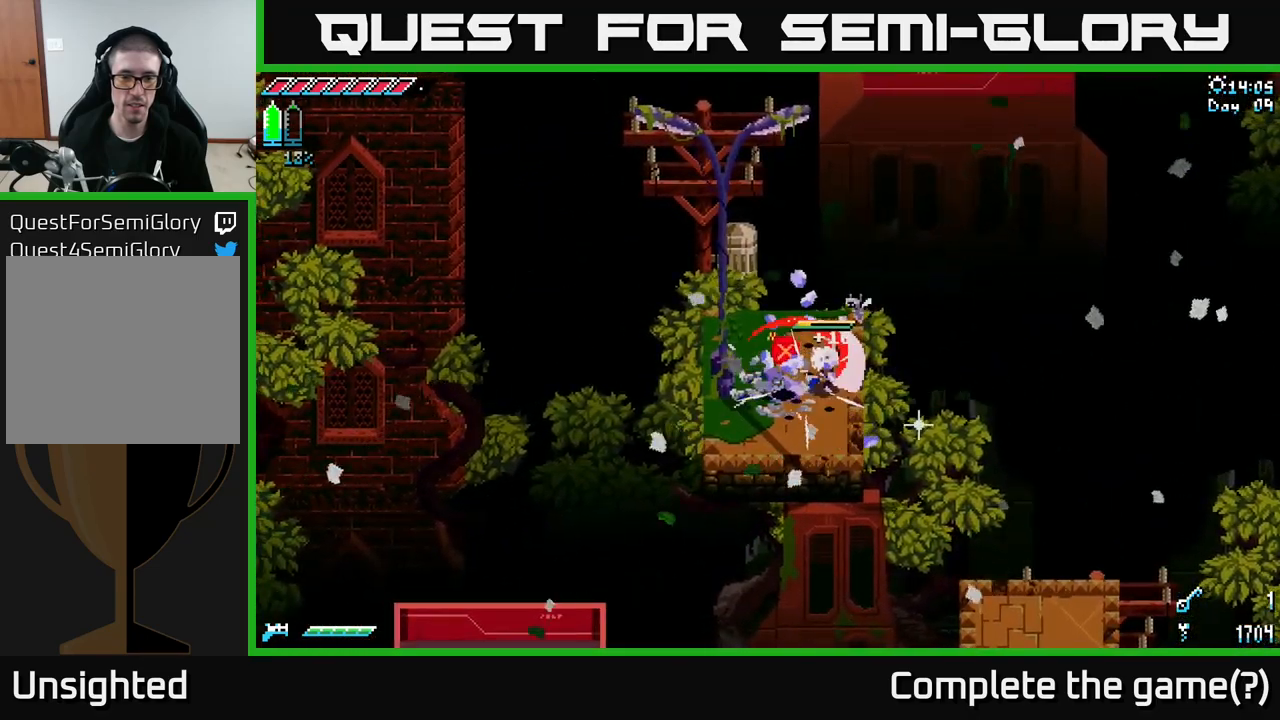
{"buttons": [], "left_stick": "center", "right_stick": "center", "events": [[50, "R2", "up"], [116, "left_stick", "center"]]}
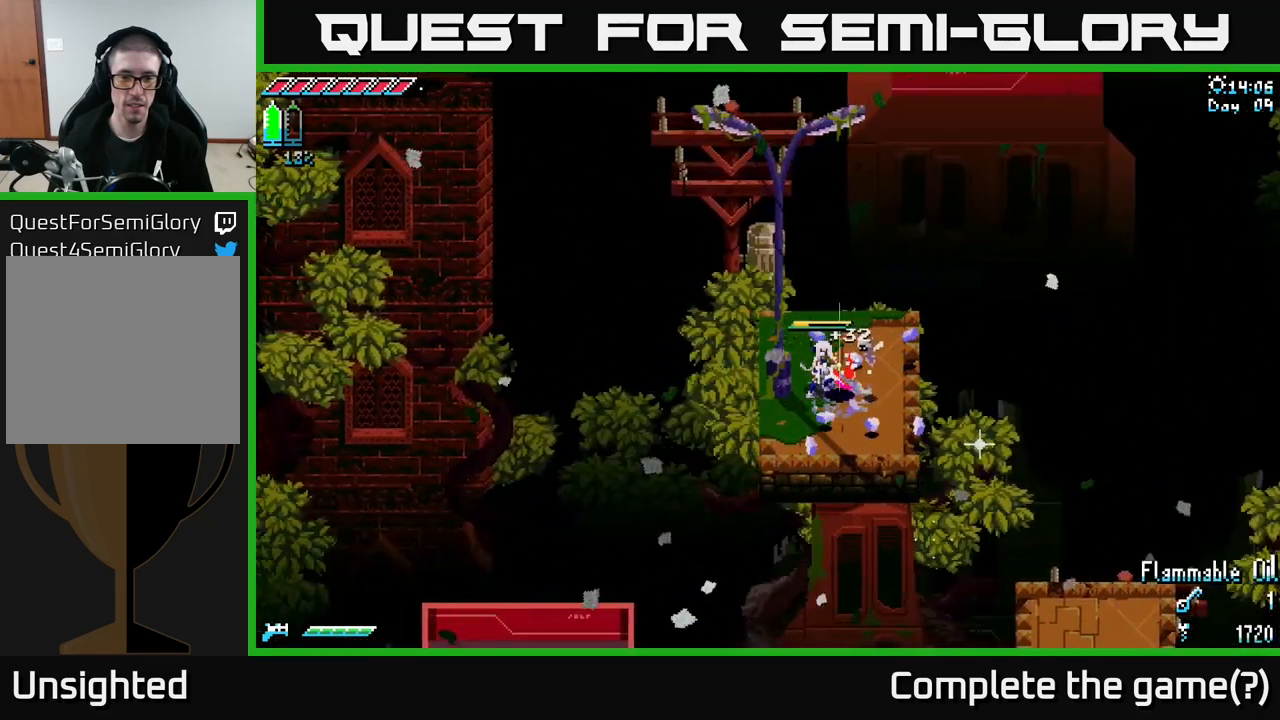
{"buttons": ["X"], "left_stick": "right", "right_stick": "center", "events": [[50, "left_stick", "down-right"], [200, "left_stick", "right"], [333, "X", "down"]]}
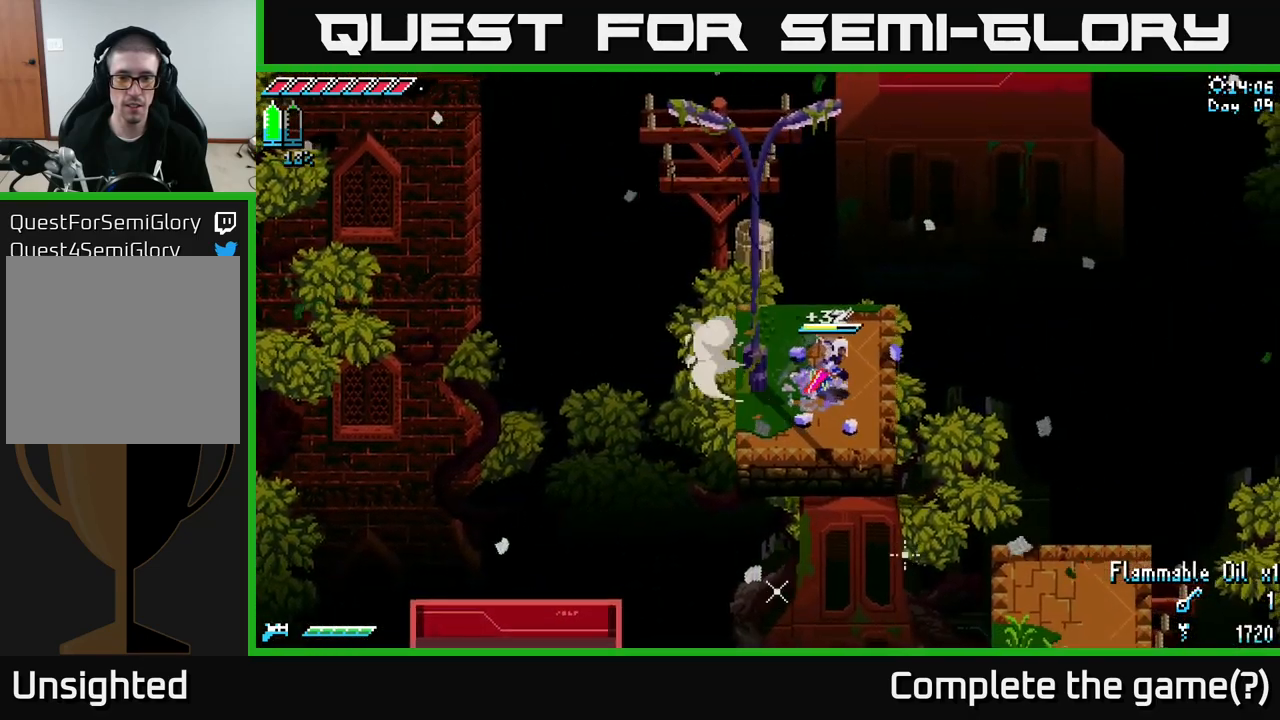
{"buttons": ["X"], "left_stick": "right", "right_stick": "center", "events": [[266, "A", "down"], [483, "A", "up"]]}
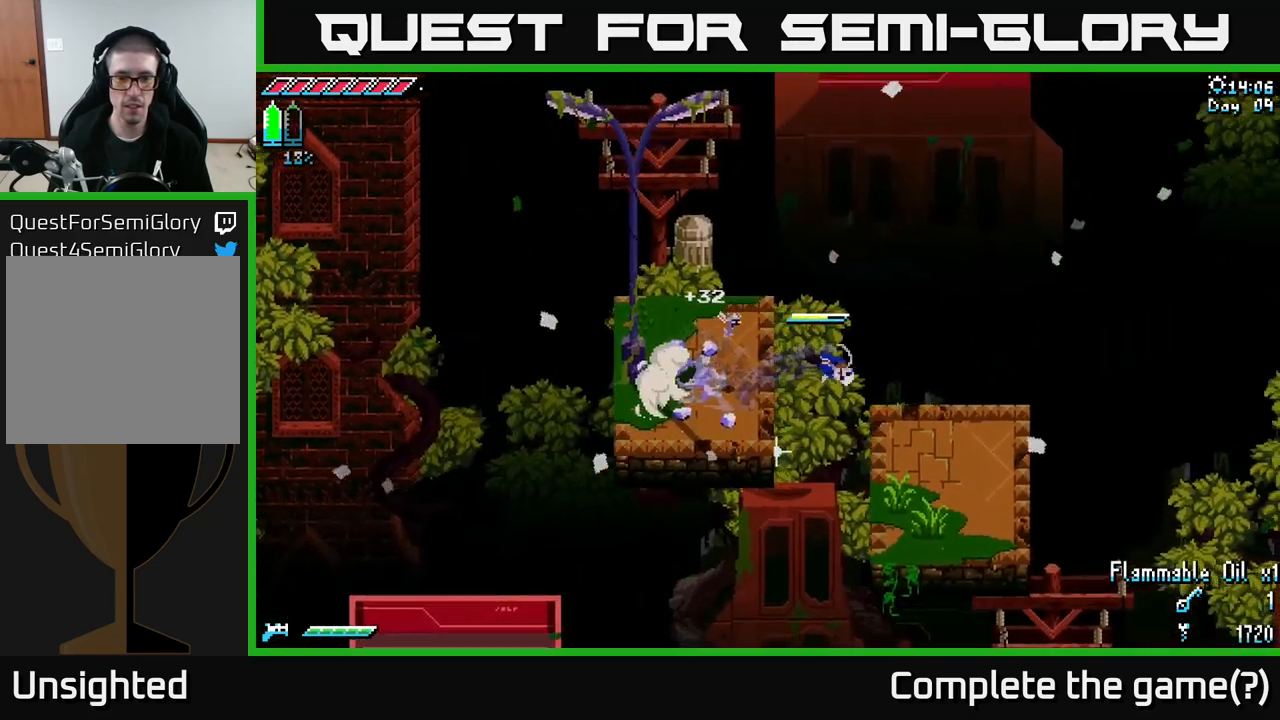
{"buttons": [], "left_stick": "center", "right_stick": "center", "events": [[183, "left_stick", "up-right"], [283, "X", "up"], [400, "left_stick", "center"]]}
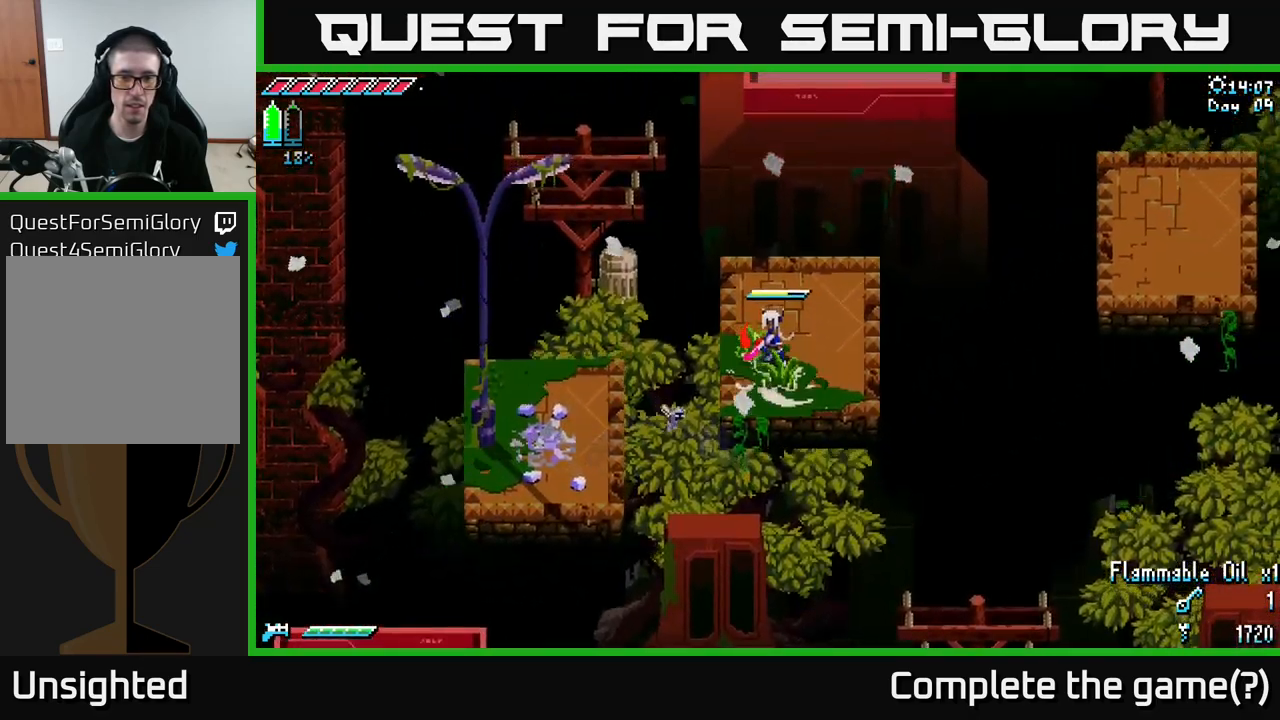
{"buttons": [], "left_stick": "right", "right_stick": "center", "events": [[66, "left_stick", "up-right"], [200, "left_stick", "center"], [350, "left_stick", "right"]]}
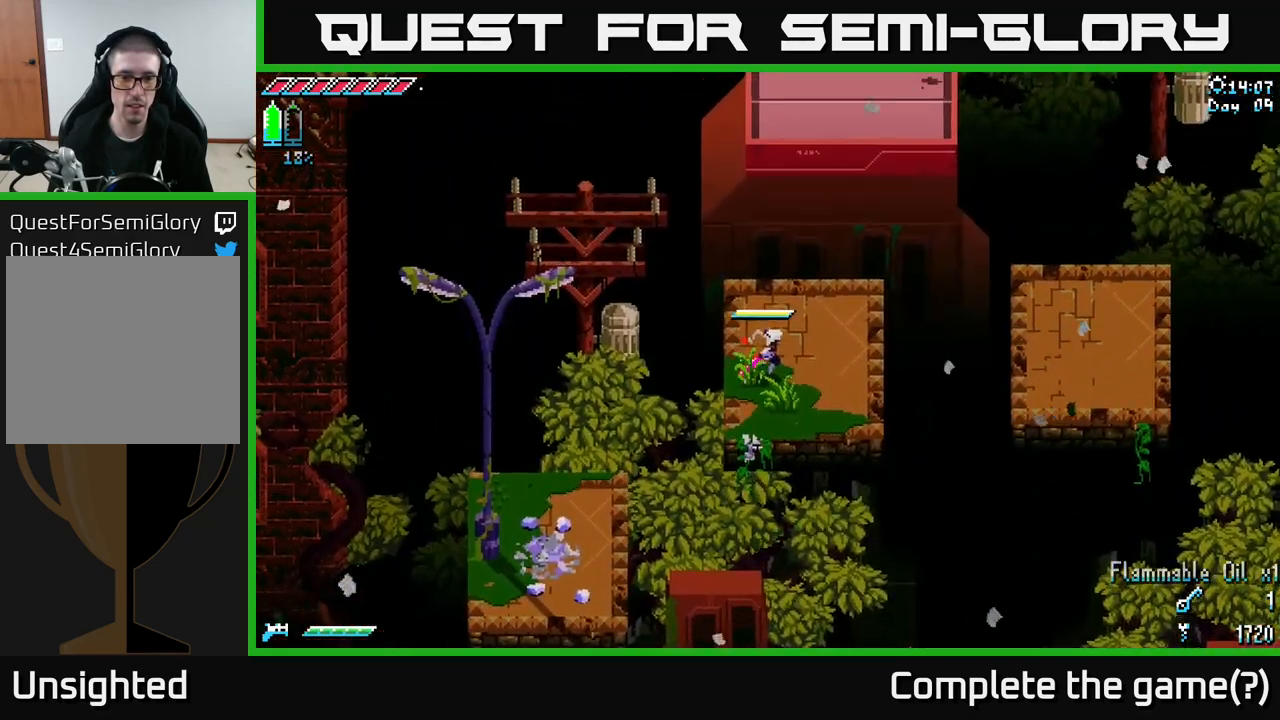
{"buttons": [], "left_stick": "center", "right_stick": "down", "events": [[250, "right_stick", "down"], [450, "left_stick", "center"]]}
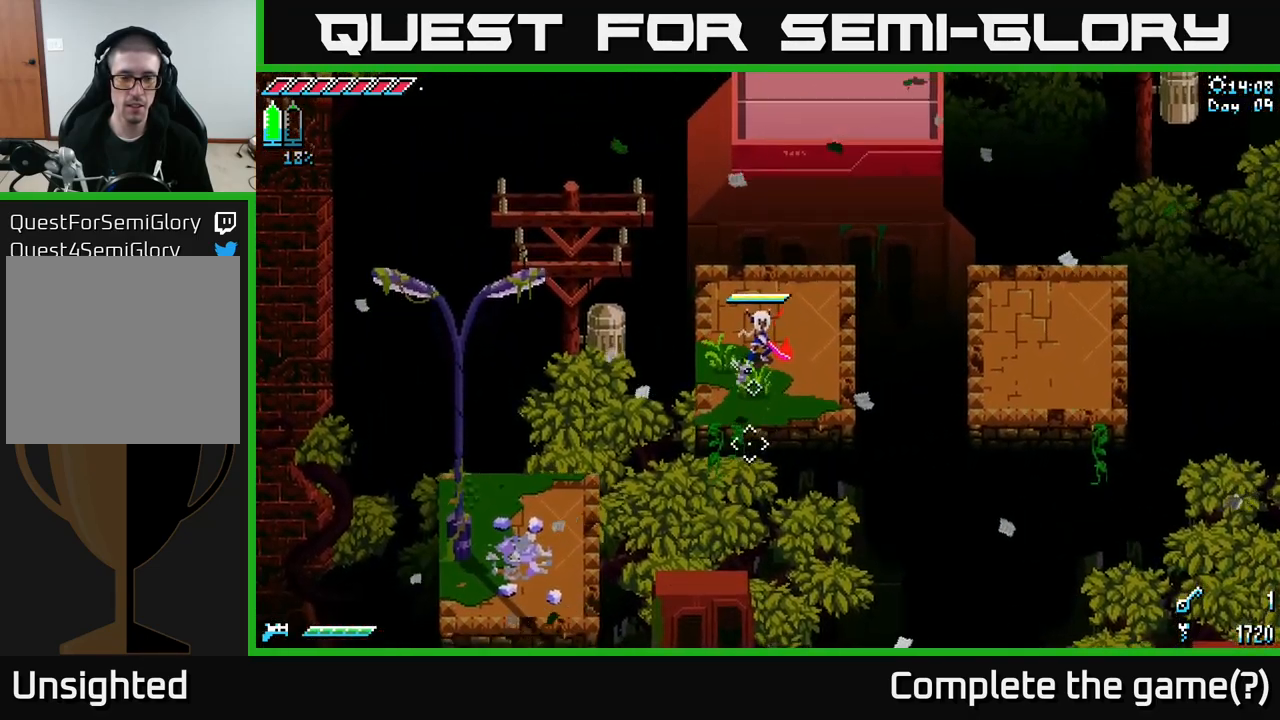
{"buttons": [], "left_stick": "right", "right_stick": "down", "events": [[282, "left_stick", "right"]]}